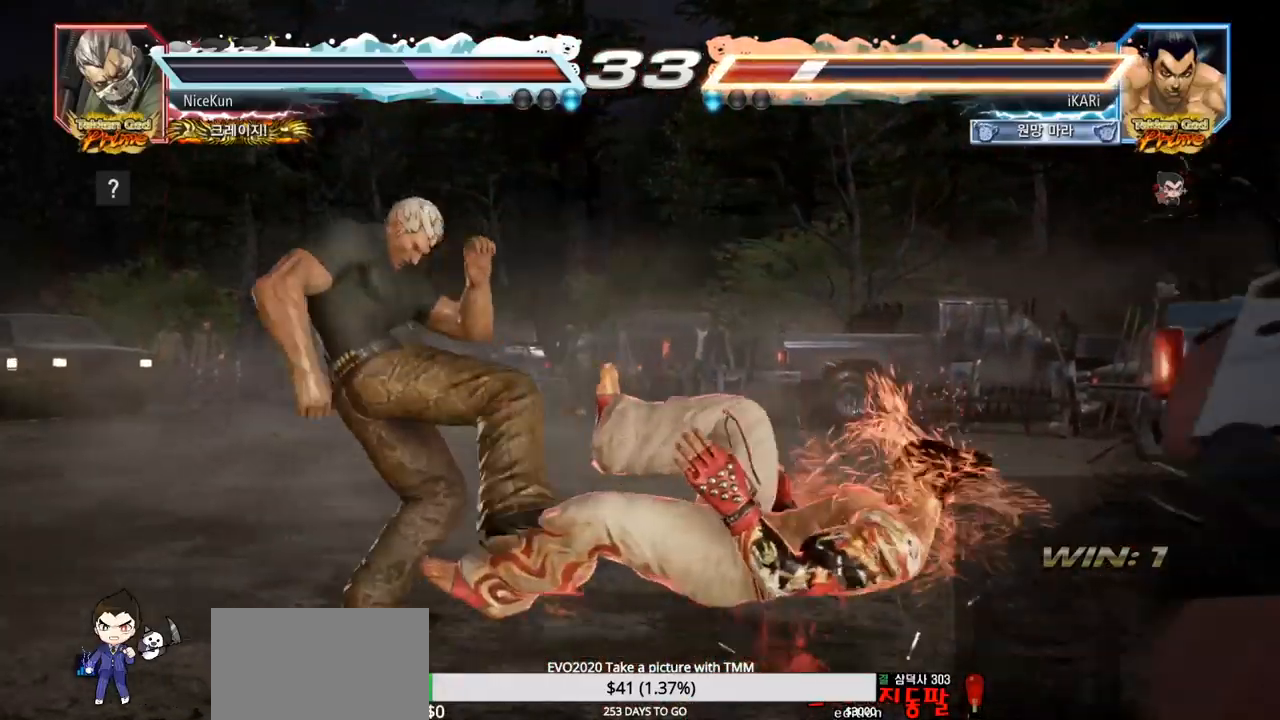
Gameplay with a controller (arcade stick); each line is a JSON object with the inputs held at the frame after it. "events" lists button and stick changes between this image and that frame as [ms after this image, input, new state], when the widget could be followed in between. Not read: L3 R3.
{"buttons": [], "left_stick": "center", "events": [[83, "left_stick", "center"], [117, "SQUARE", "down"], [117, "TRIANGLE", "down"], [133, "SQUARE", "up"], [150, "TRIANGLE", "up"], [183, "SQUARE", "down"], [183, "TRIANGLE", "down"], [233, "SQUARE", "up"], [233, "TRIANGLE", "up"]]}
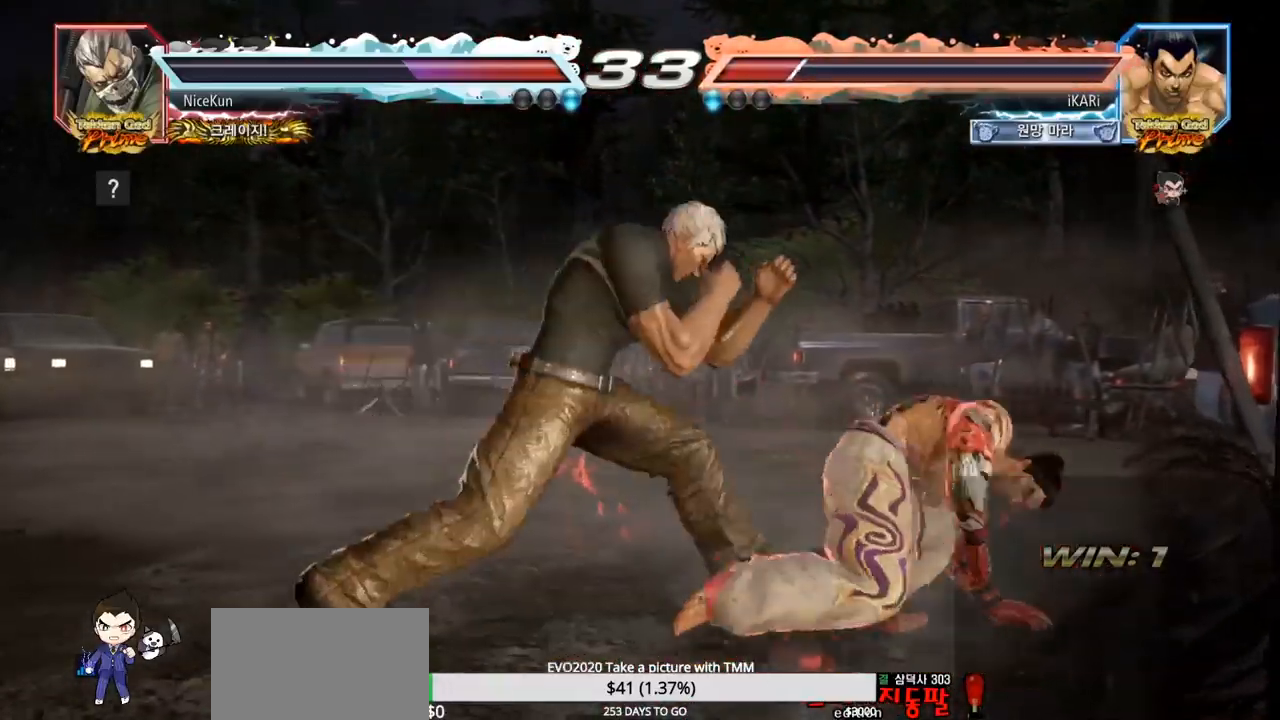
{"buttons": [], "left_stick": "right", "events": [[183, "left_stick", "right"], [233, "left_stick", "center"], [283, "left_stick", "right"]]}
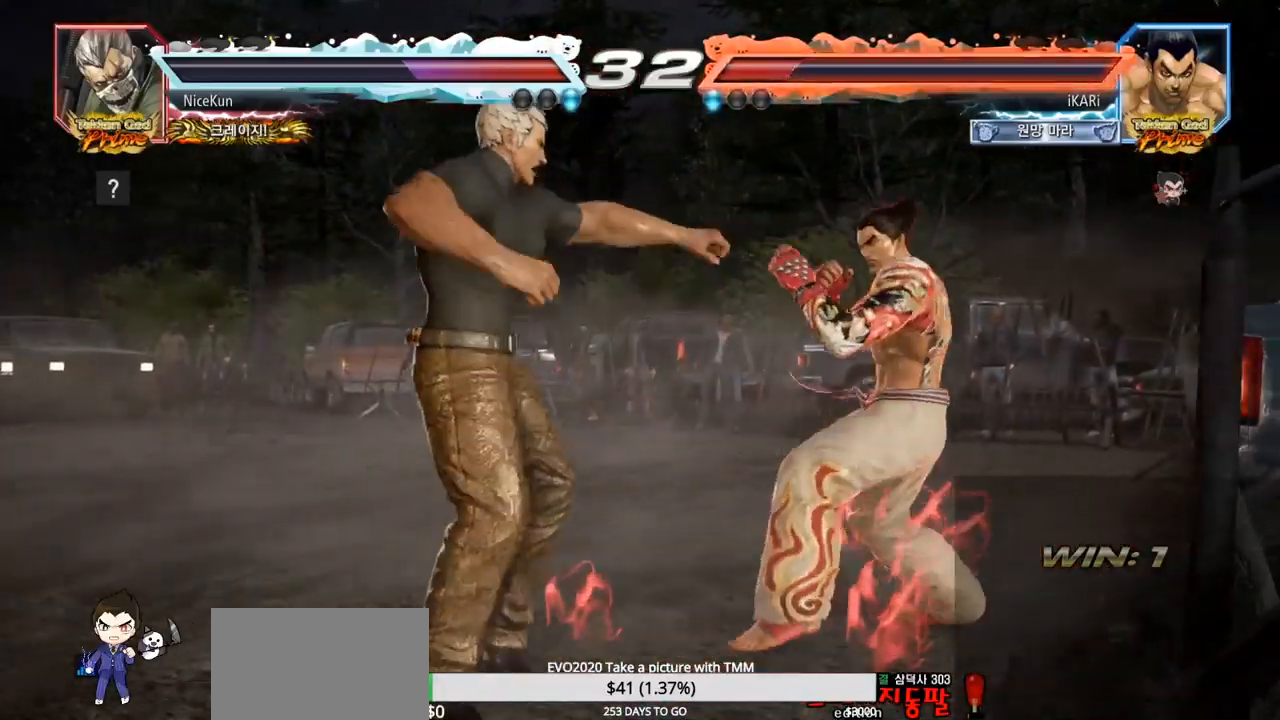
{"buttons": [], "left_stick": "right", "events": []}
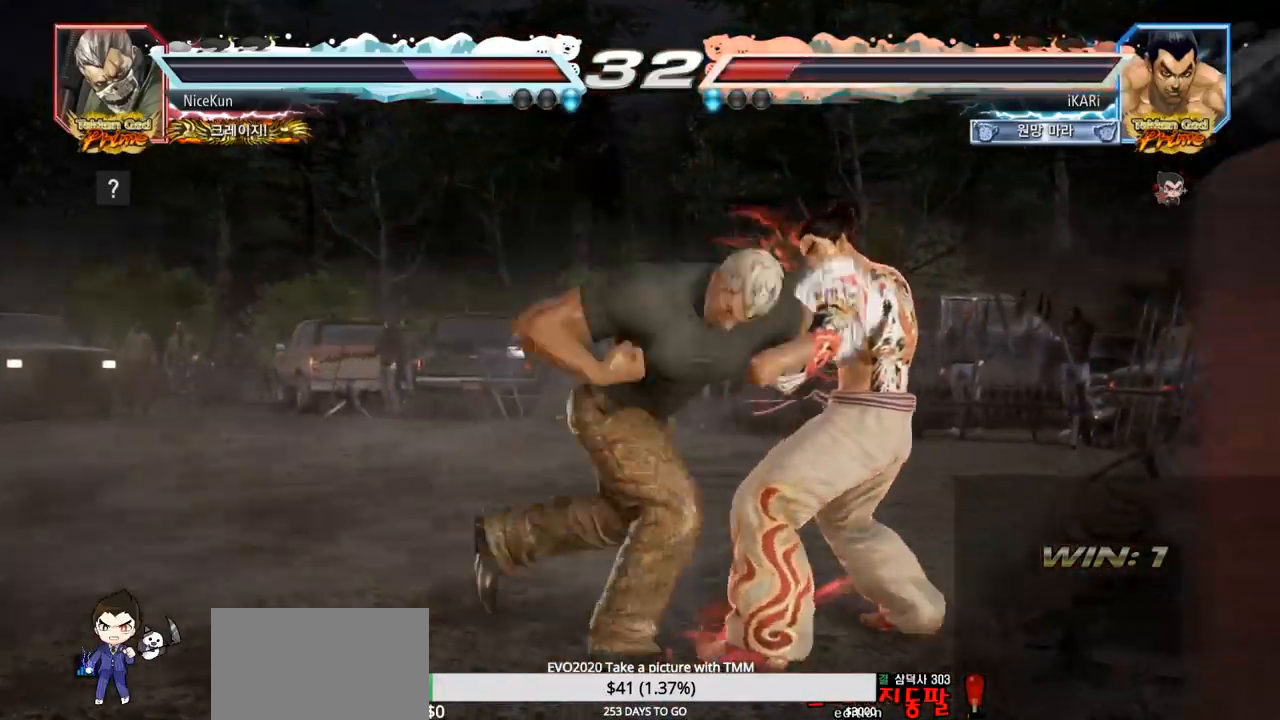
{"buttons": [], "left_stick": "up", "events": [[133, "left_stick", "center"], [500, "left_stick", "up"]]}
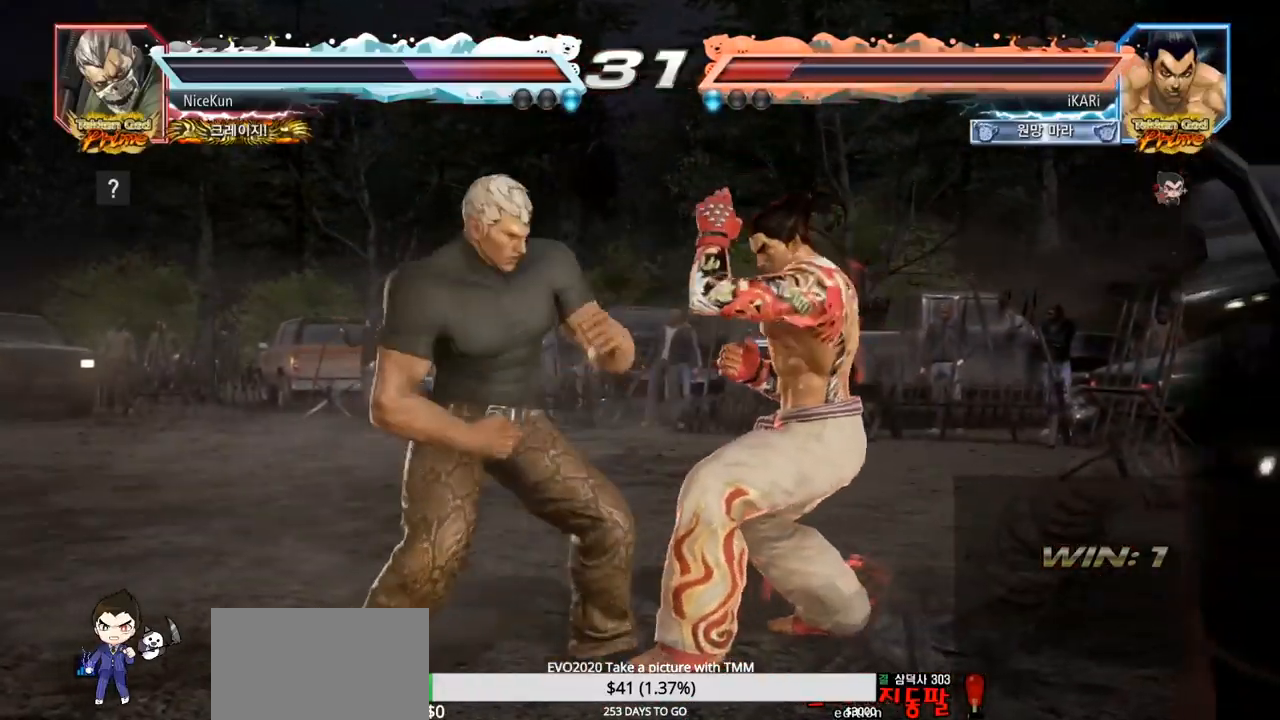
{"buttons": [], "left_stick": "right", "events": [[50, "left_stick", "center"], [333, "left_stick", "right"]]}
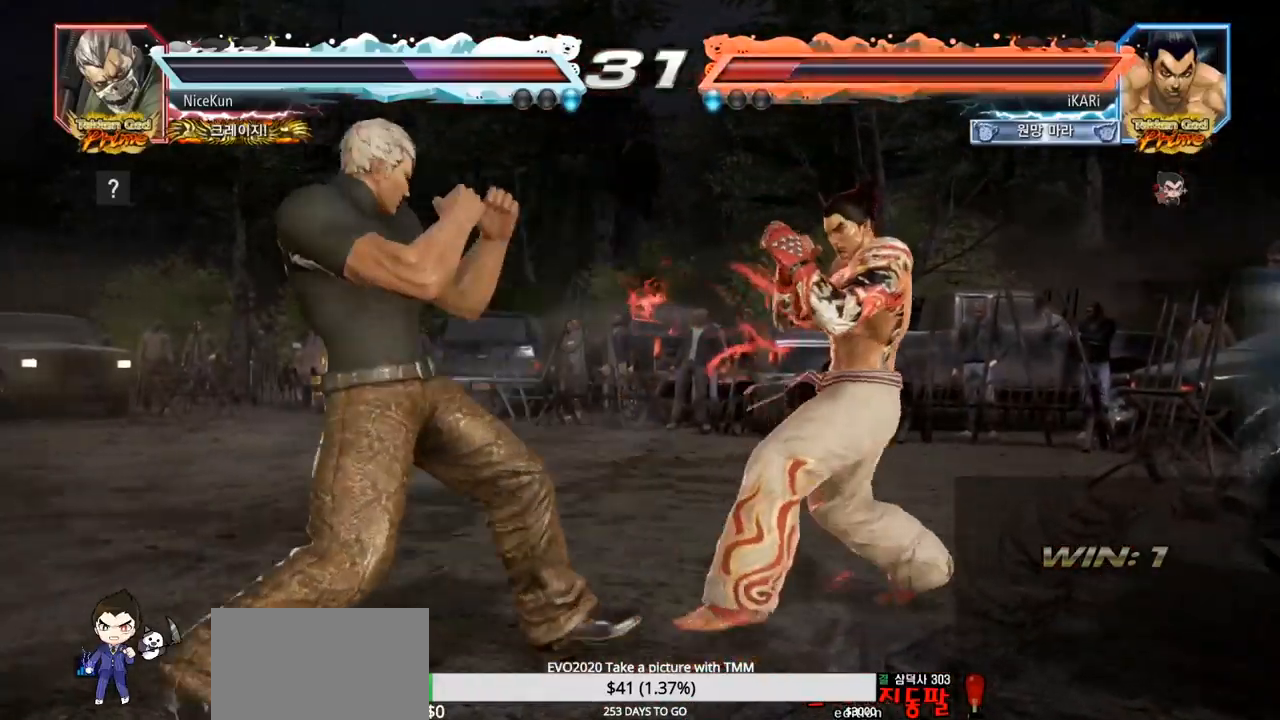
{"buttons": [], "left_stick": "right", "events": [[83, "left_stick", "up"], [133, "left_stick", "center"], [317, "left_stick", "right"]]}
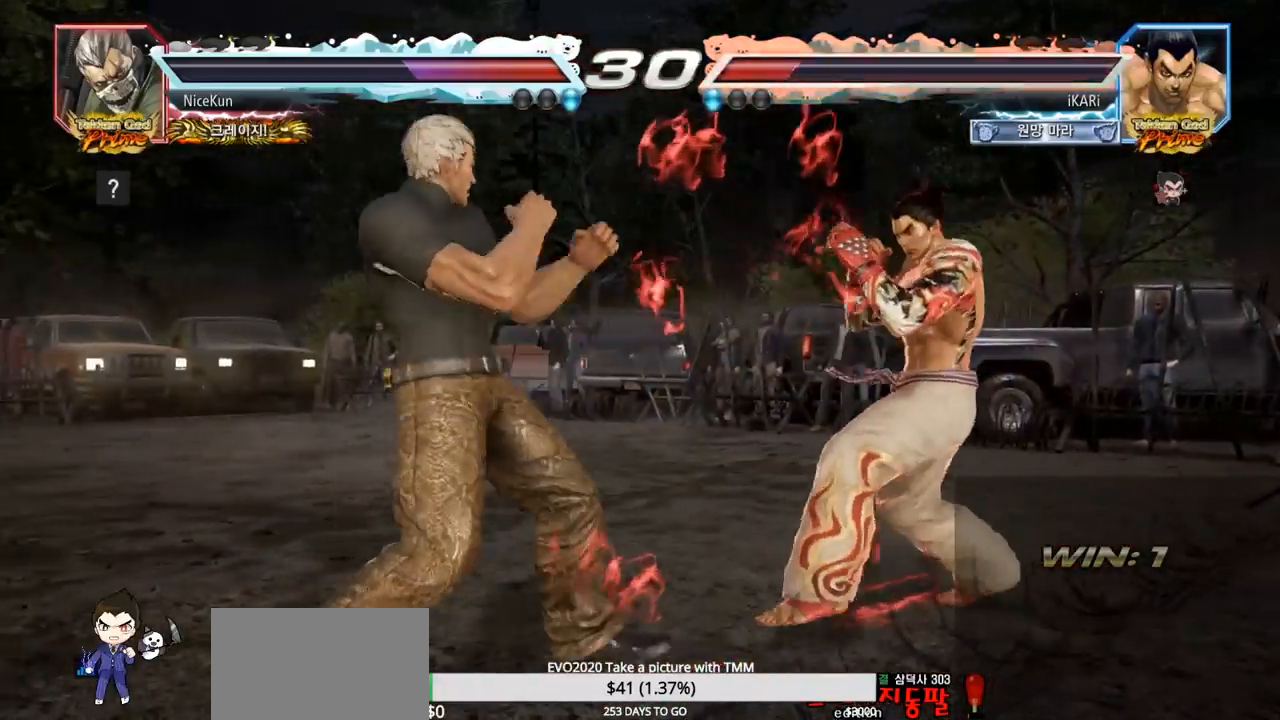
{"buttons": [], "left_stick": "right", "events": [[67, "left_stick", "center"], [200, "left_stick", "up"], [267, "left_stick", "center"], [317, "left_stick", "right"], [383, "left_stick", "center"], [450, "left_stick", "right"]]}
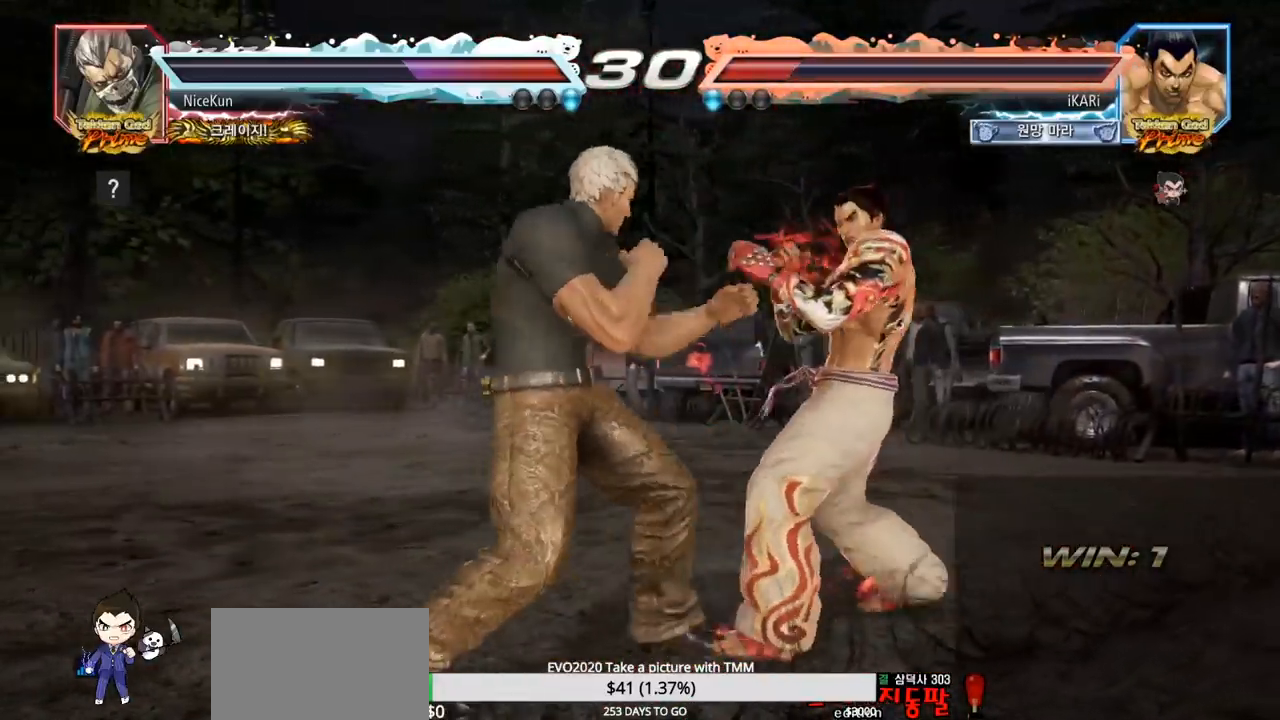
{"buttons": [], "left_stick": "right", "events": [[200, "left_stick", "up"], [250, "left_stick", "center"], [350, "left_stick", "right"], [400, "left_stick", "center"], [450, "left_stick", "right"]]}
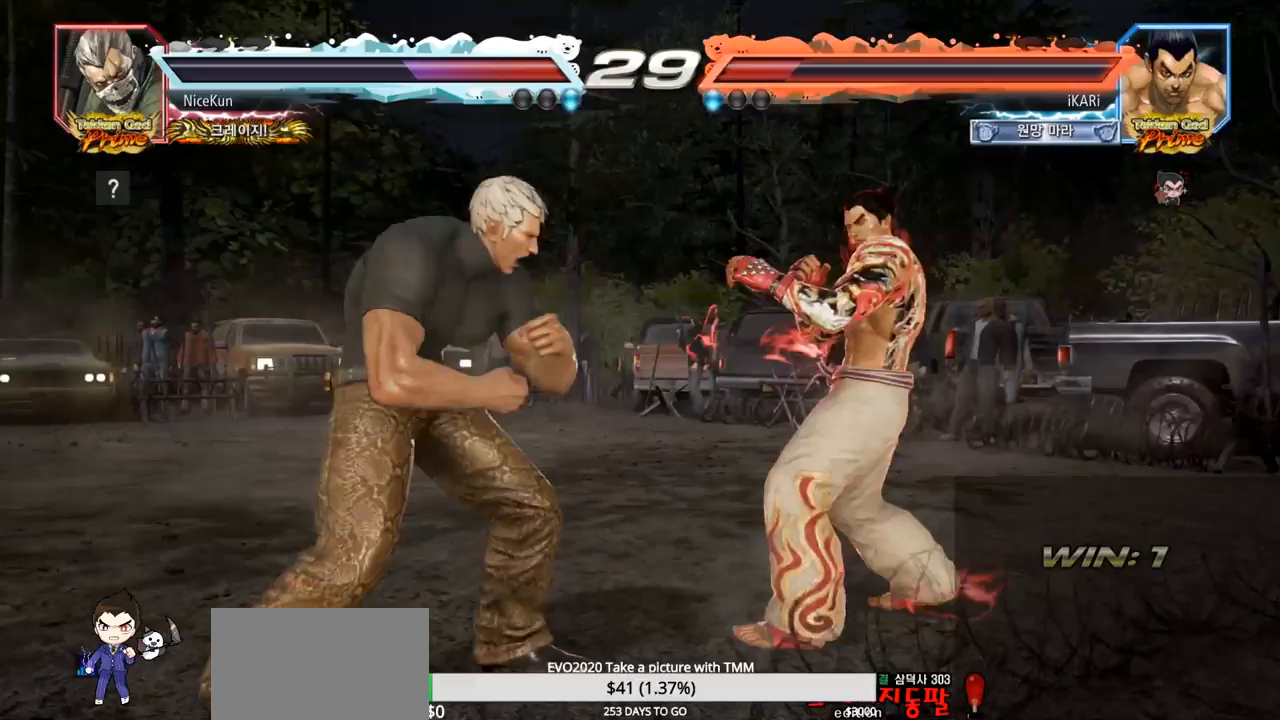
{"buttons": [], "left_stick": "right", "events": [[117, "left_stick", "center"], [433, "left_stick", "right"]]}
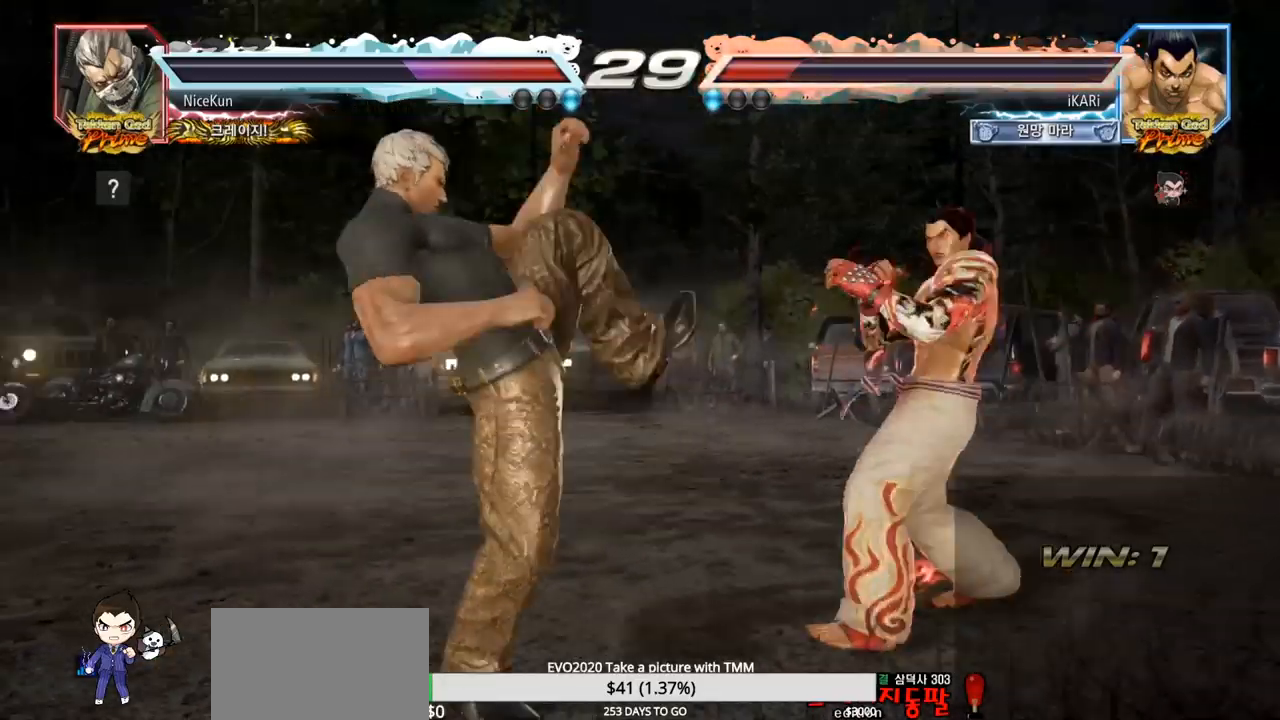
{"buttons": [], "left_stick": "center", "events": [[67, "left_stick", "up"], [117, "left_stick", "center"], [200, "left_stick", "up"], [400, "left_stick", "center"]]}
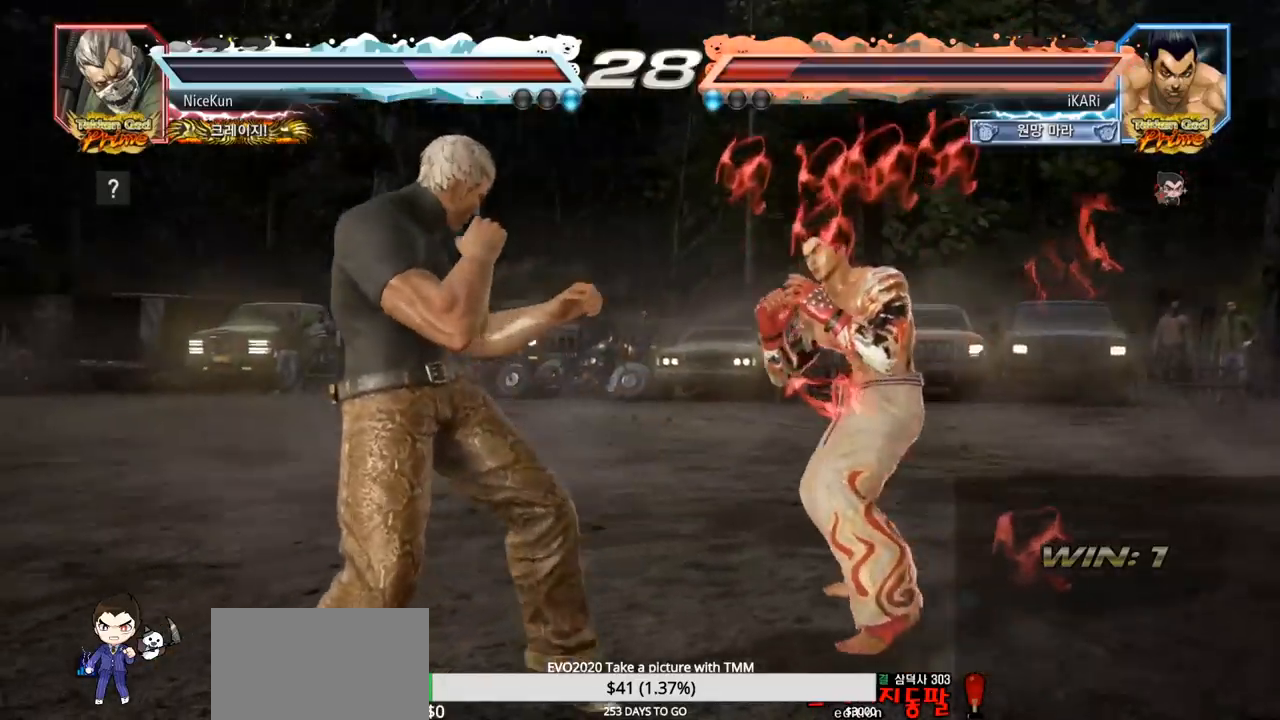
{"buttons": [], "left_stick": "right", "events": [[33, "left_stick", "right"], [83, "left_stick", "center"], [150, "left_stick", "right"], [283, "left_stick", "up"], [333, "left_stick", "center"], [383, "left_stick", "right"], [433, "left_stick", "center"], [483, "left_stick", "right"]]}
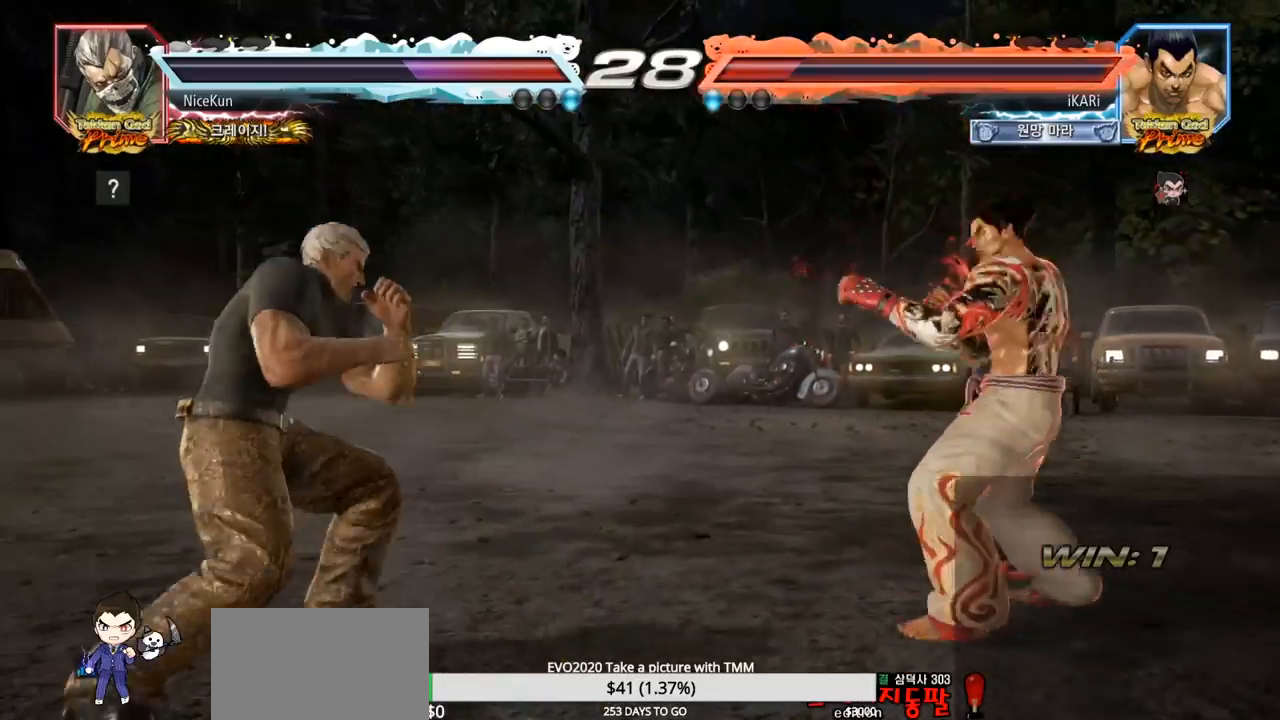
{"buttons": [], "left_stick": "right", "events": [[100, "left_stick", "up"], [167, "left_stick", "center"], [233, "left_stick", "up"], [367, "left_stick", "center"], [467, "left_stick", "right"]]}
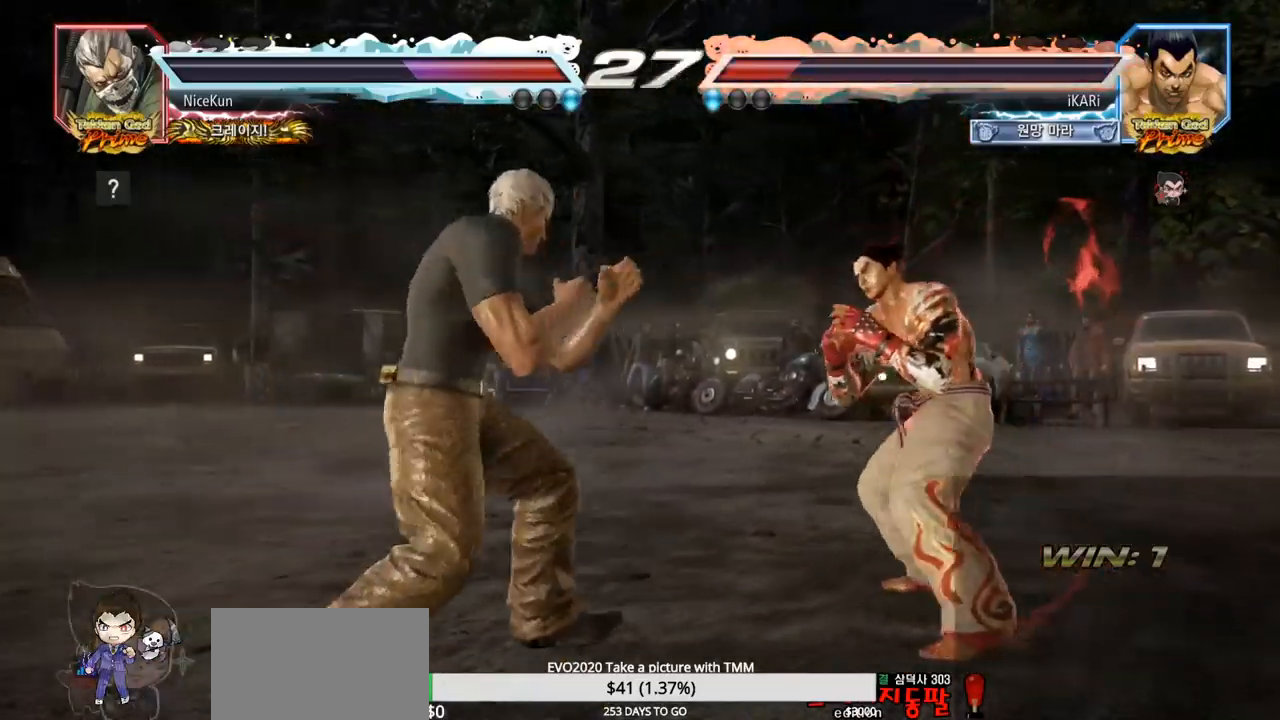
{"buttons": [], "left_stick": "center", "events": [[17, "left_stick", "center"], [67, "left_stick", "right"], [283, "left_stick", "center"]]}
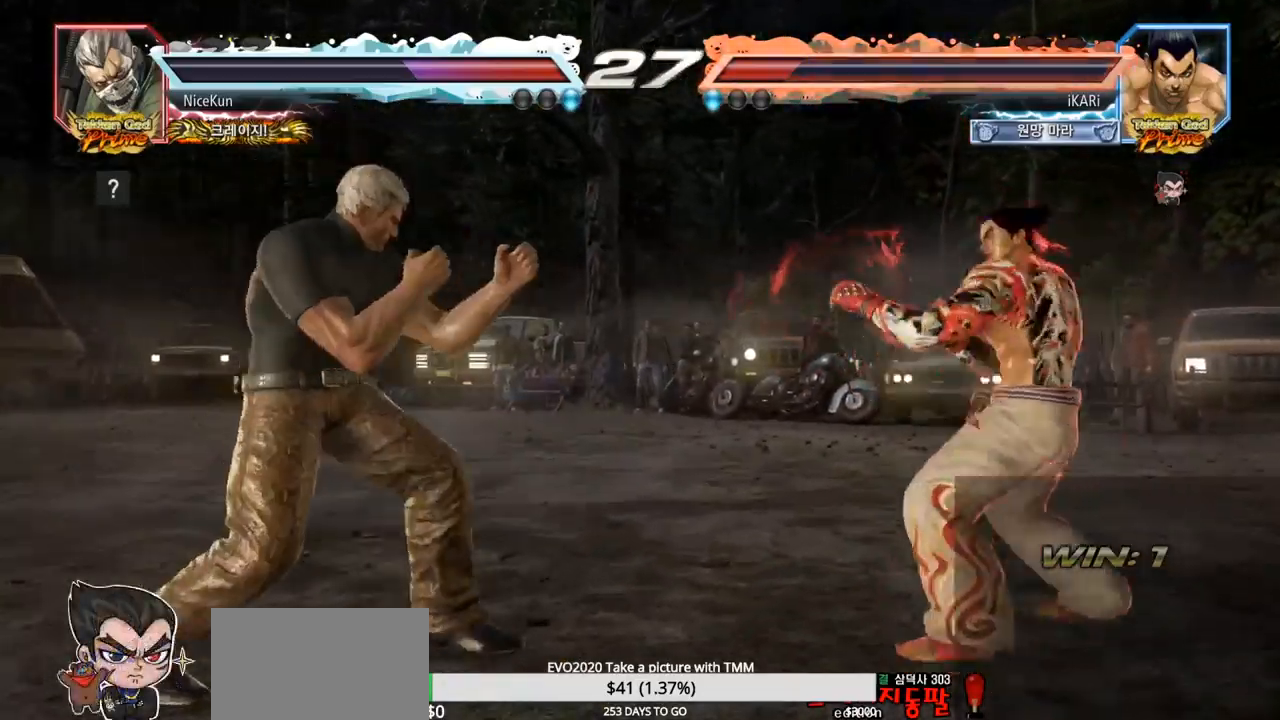
{"buttons": [], "left_stick": "up", "events": [[17, "left_stick", "right"], [217, "left_stick", "up"], [267, "left_stick", "center"], [400, "left_stick", "up"]]}
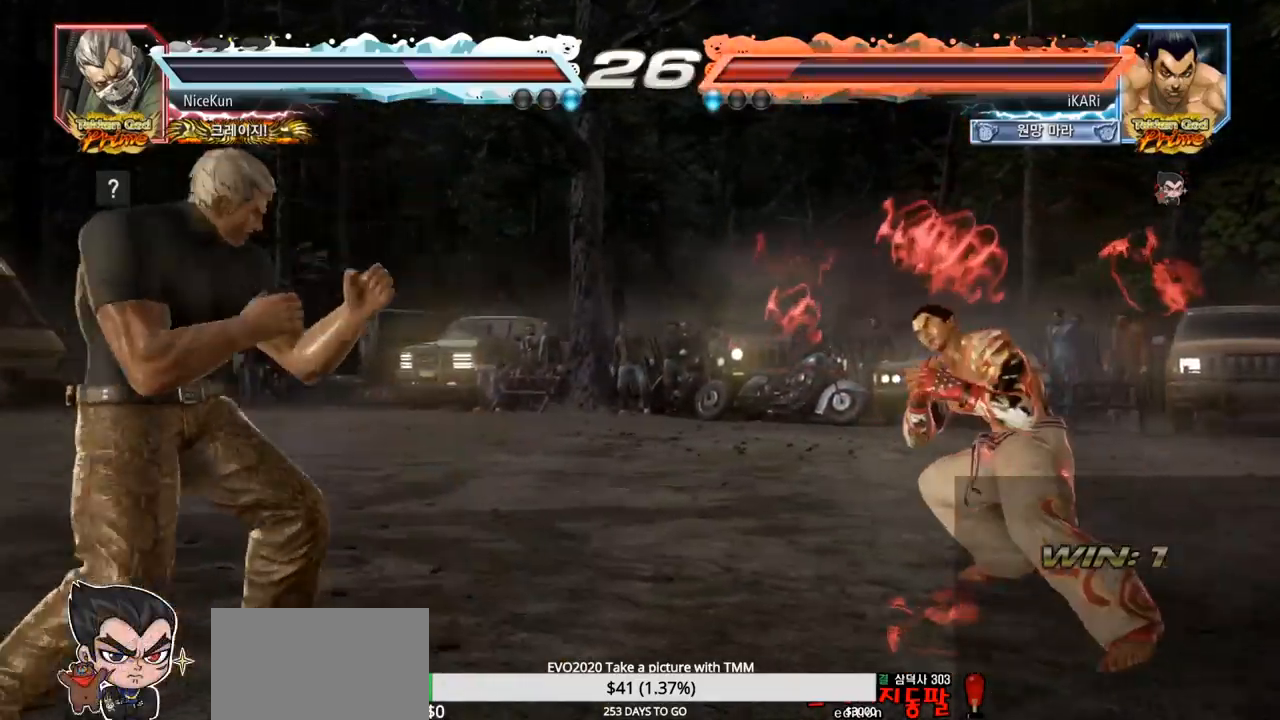
{"buttons": [], "left_stick": "center", "events": [[17, "left_stick", "center"], [150, "left_stick", "down"], [183, "TRIANGLE", "down"], [200, "TRIANGLE", "up"], [217, "left_stick", "center"]]}
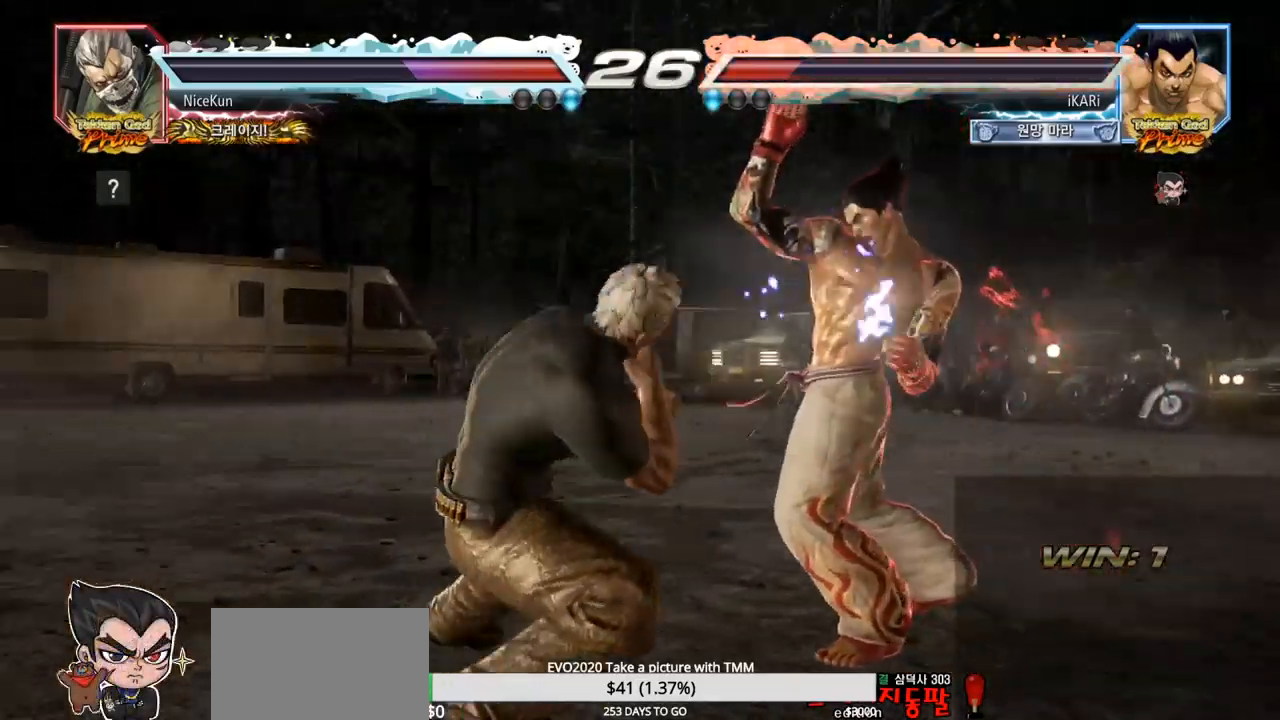
{"buttons": [], "left_stick": "right", "events": [[150, "left_stick", "right"], [250, "left_stick", "down"], [483, "left_stick", "right"]]}
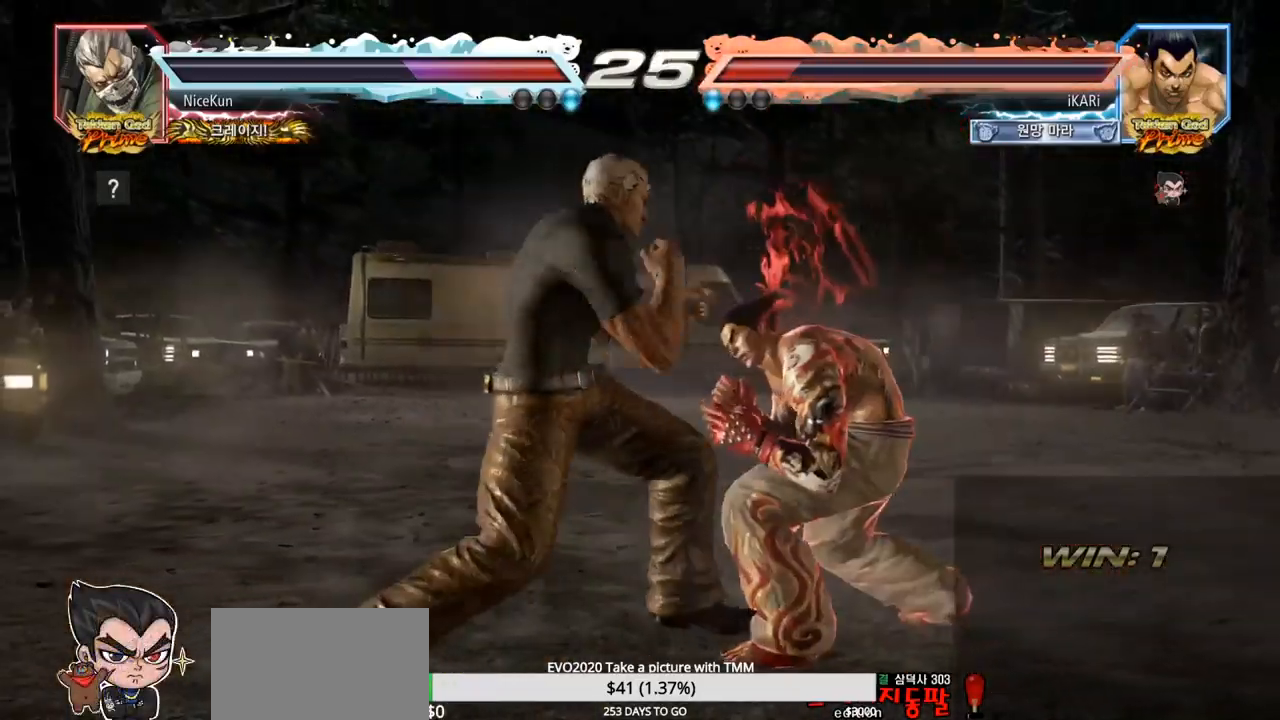
{"buttons": [], "left_stick": "center", "events": [[67, "left_stick", "center"], [133, "left_stick", "right"], [417, "left_stick", "center"]]}
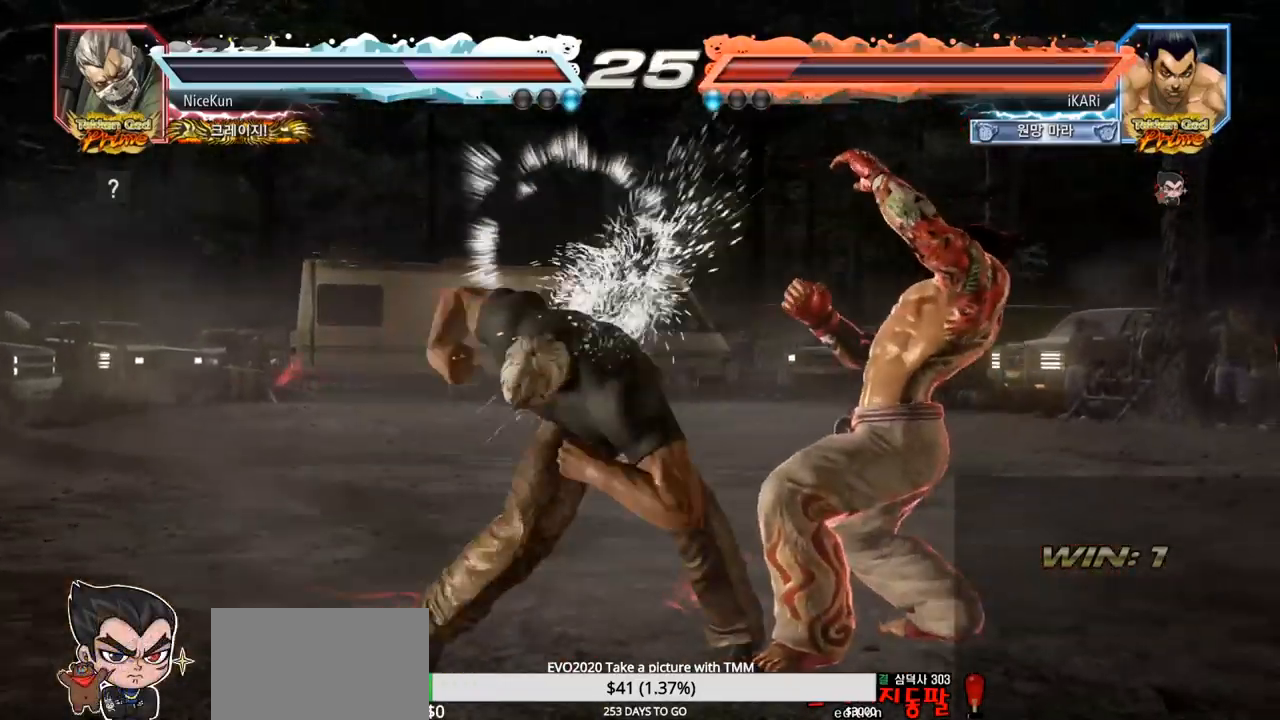
{"buttons": ["TRIANGLE"], "left_stick": "center", "events": [[400, "CIRCLE", "down"], [450, "CIRCLE", "up"], [500, "TRIANGLE", "down"]]}
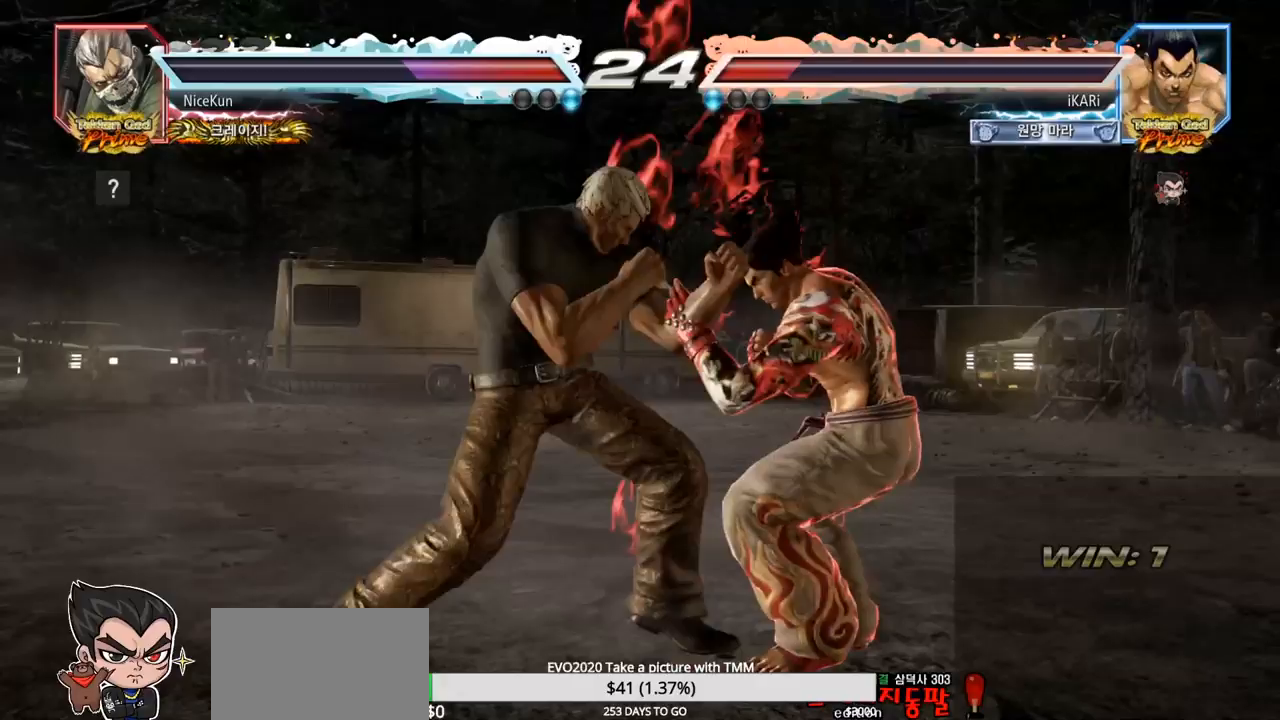
{"buttons": [], "left_stick": "right", "events": [[33, "TRIANGLE", "up"], [67, "TRIANGLE", "down"], [133, "TRIANGLE", "up"], [500, "left_stick", "right"]]}
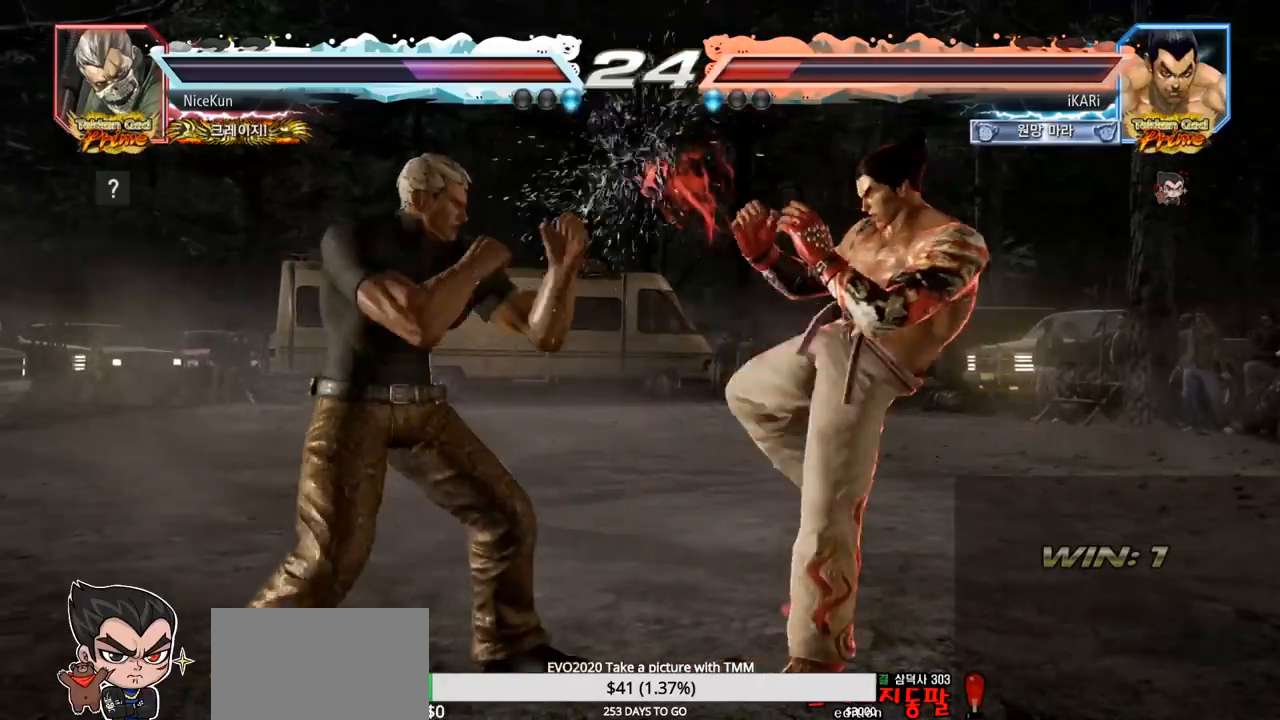
{"buttons": [], "left_stick": "left", "events": [[50, "left_stick", "center"], [133, "left_stick", "right"], [433, "left_stick", "center"], [483, "left_stick", "left"]]}
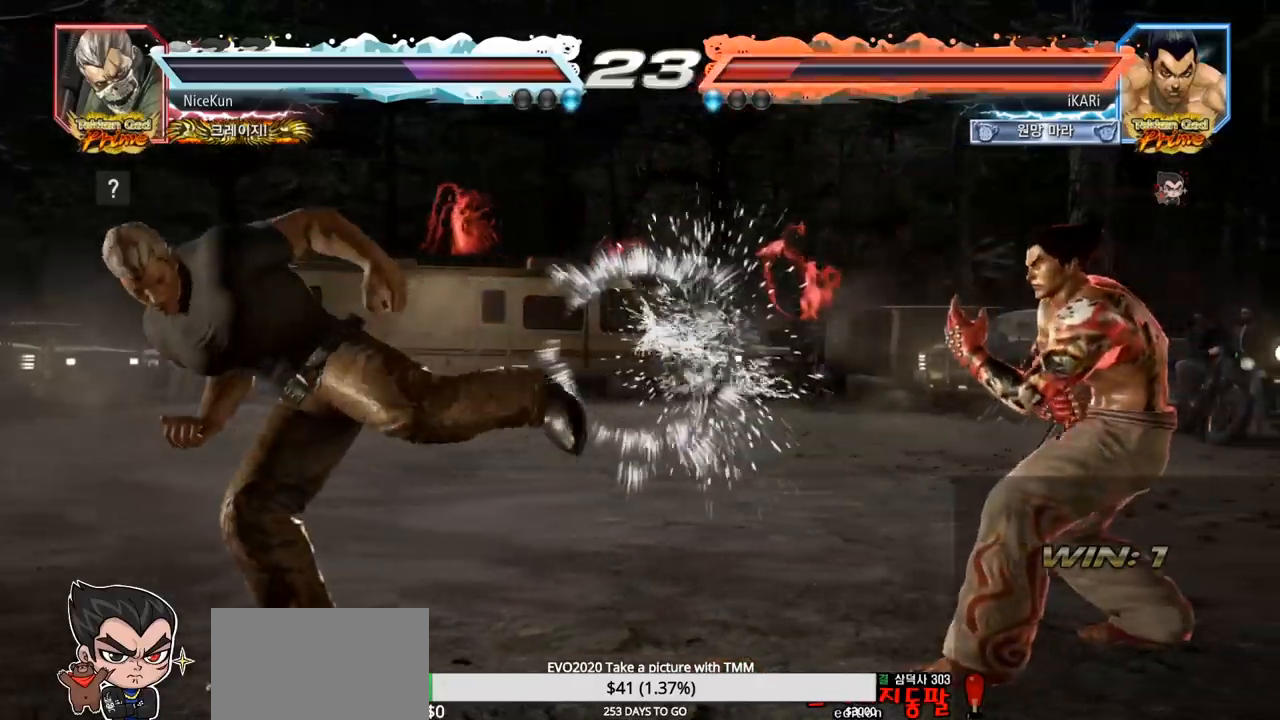
{"buttons": [], "left_stick": "center", "events": [[17, "left_stick", "center"], [117, "left_stick", "left"], [283, "left_stick", "center"], [417, "TRIANGLE", "down"], [433, "TRIANGLE", "up"]]}
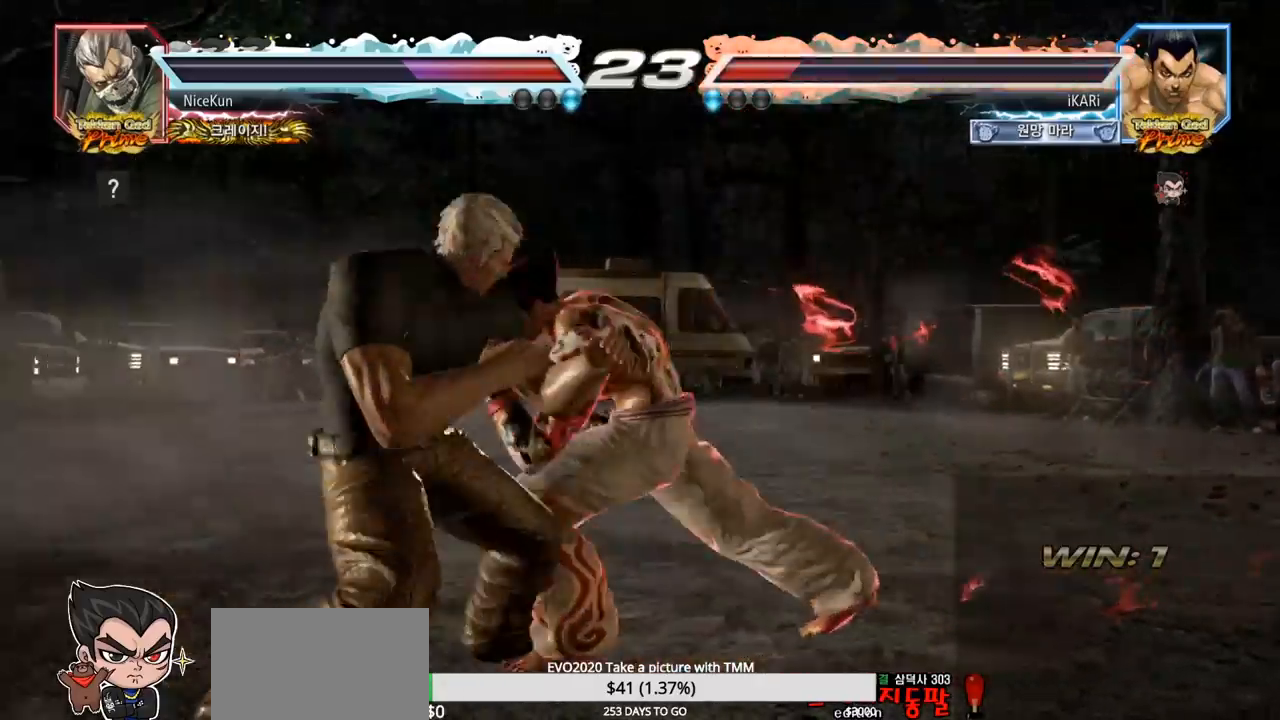
{"buttons": [], "left_stick": "right", "events": [[367, "left_stick", "right"]]}
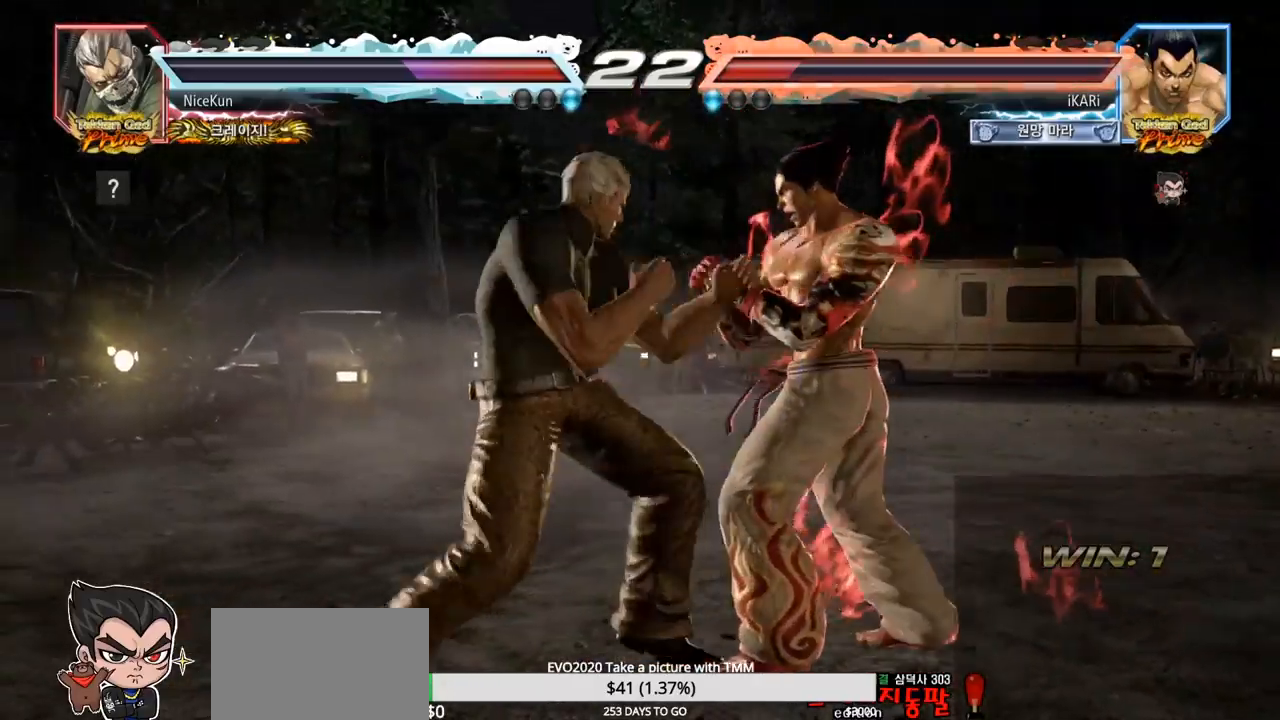
{"buttons": [], "left_stick": "down-right", "events": [[267, "left_stick", "down"], [317, "left_stick", "down-right"]]}
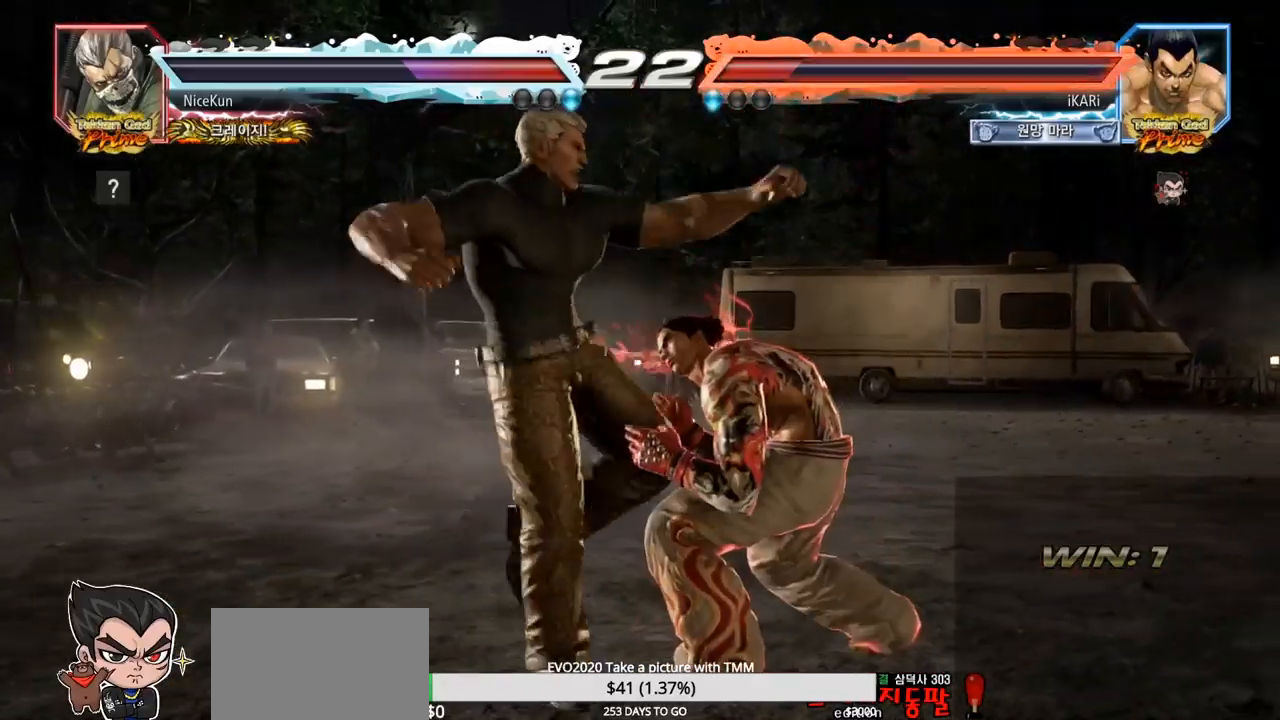
{"buttons": [], "left_stick": "right", "events": [[17, "left_stick", "center"], [67, "left_stick", "right"]]}
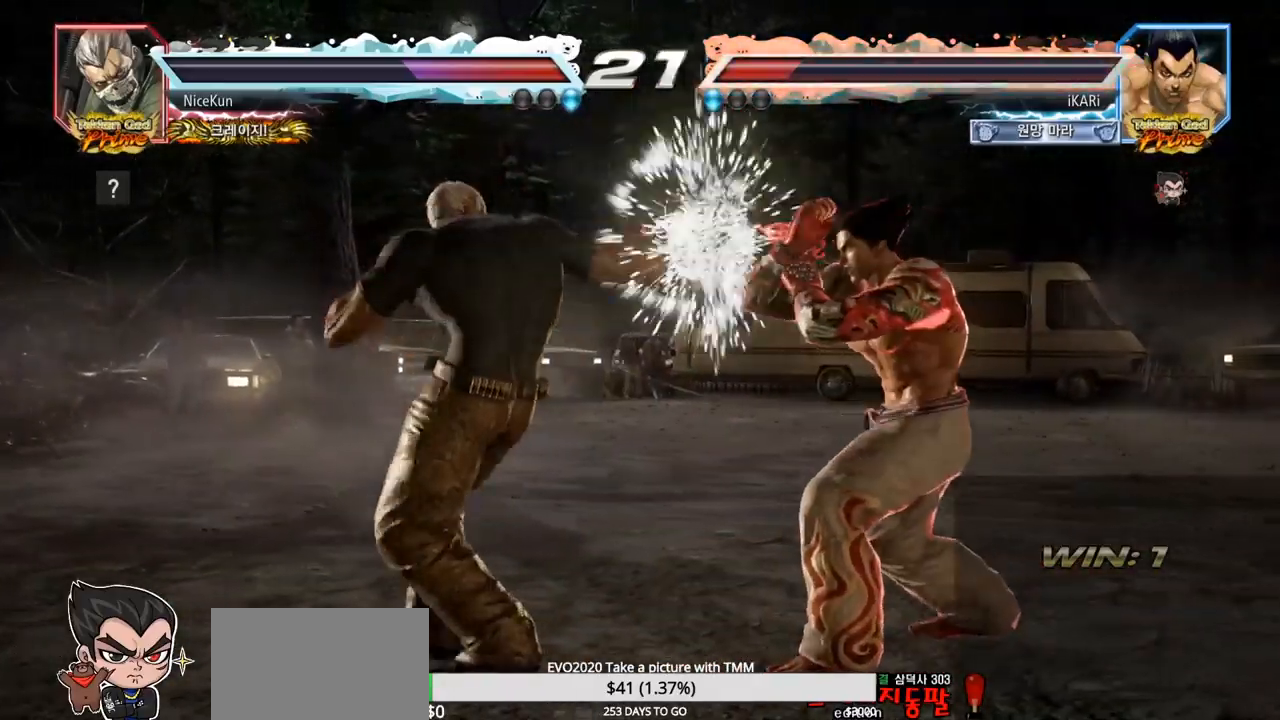
{"buttons": [], "left_stick": "center", "events": [[183, "left_stick", "center"], [317, "left_stick", "right"], [467, "left_stick", "center"]]}
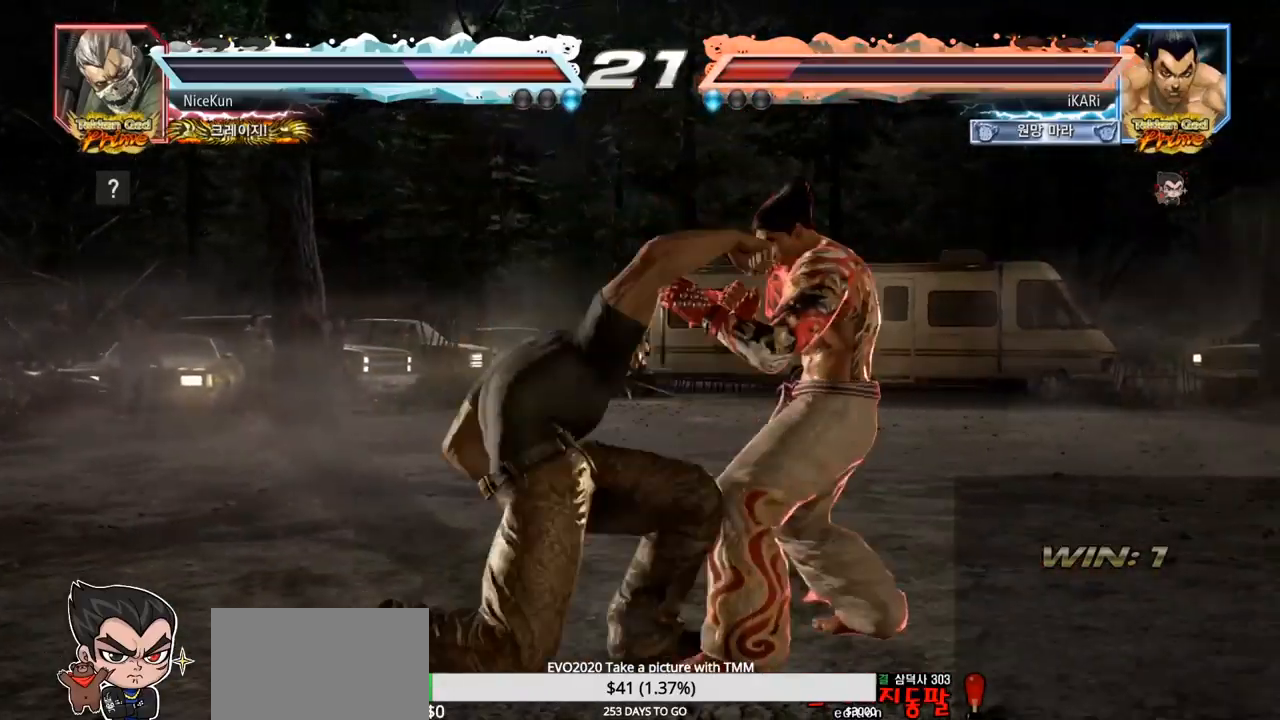
{"buttons": [], "left_stick": "right", "events": [[50, "left_stick", "right"], [150, "left_stick", "down"], [267, "left_stick", "right"], [383, "left_stick", "center"], [433, "left_stick", "right"]]}
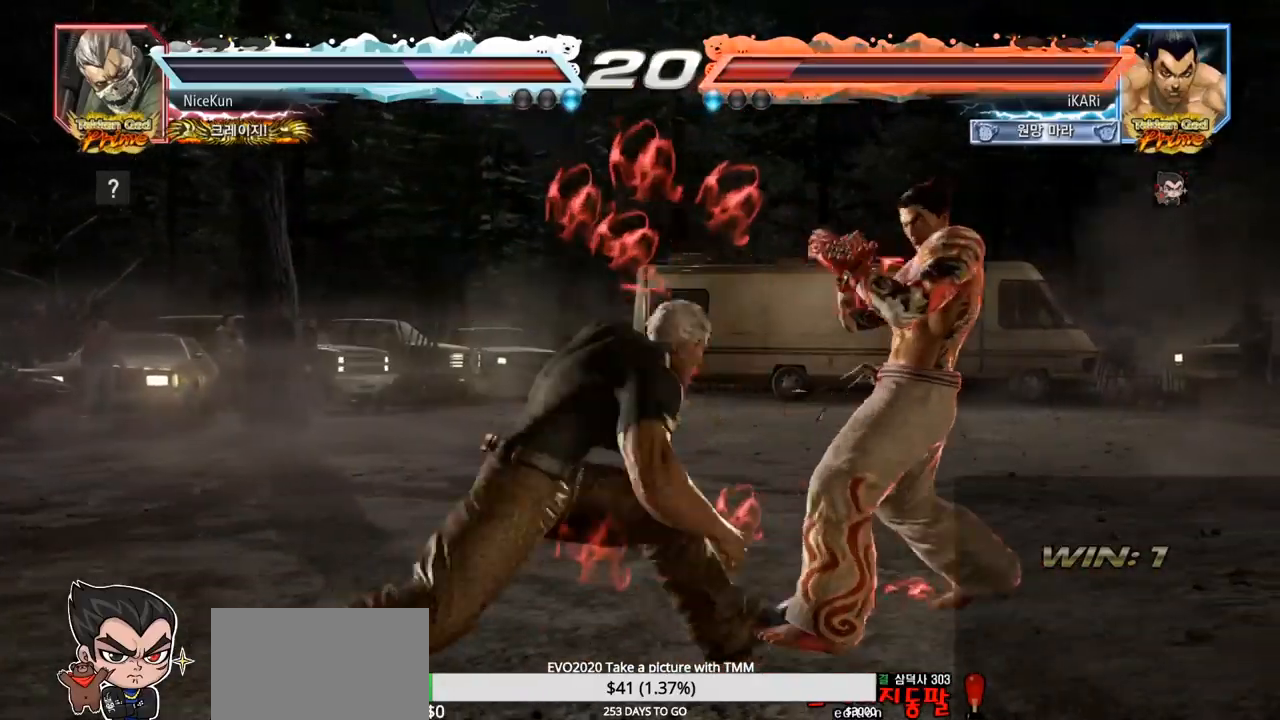
{"buttons": [], "left_stick": "center", "events": [[450, "left_stick", "center"]]}
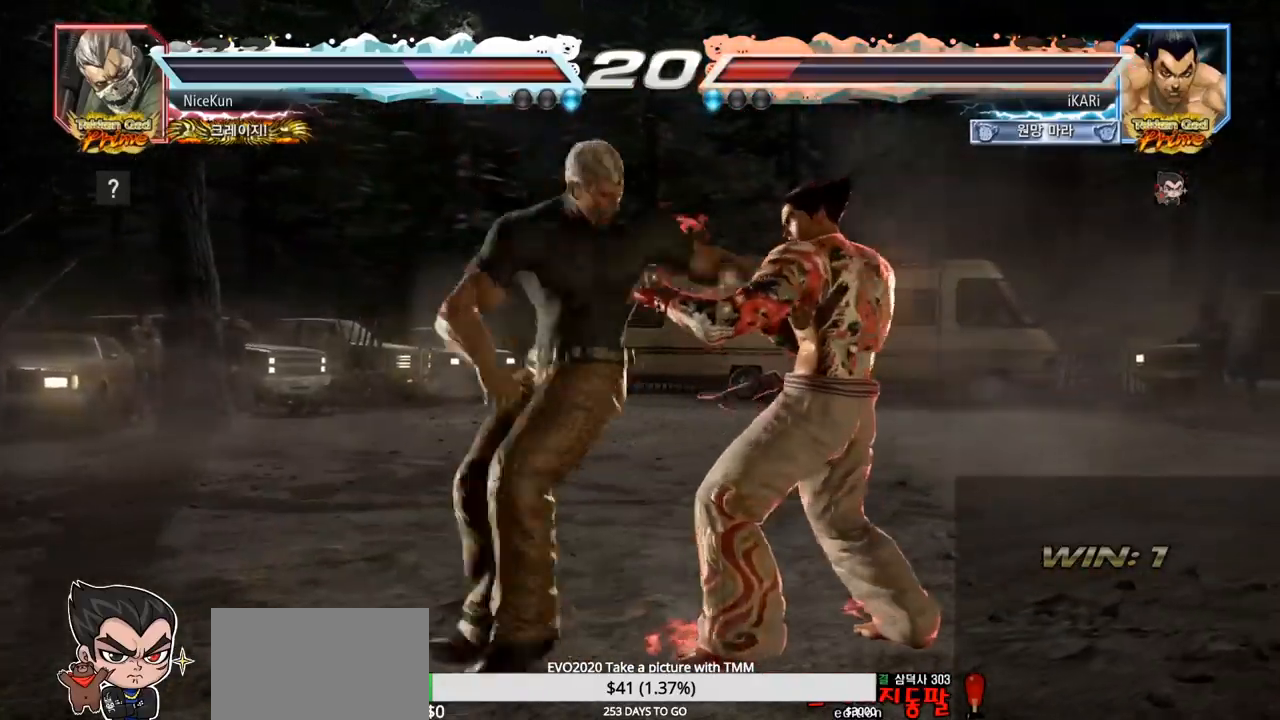
{"buttons": [], "left_stick": "right", "events": [[17, "left_stick", "right"], [83, "left_stick", "center"], [150, "left_stick", "down"], [283, "left_stick", "right"], [417, "left_stick", "center"], [483, "left_stick", "right"]]}
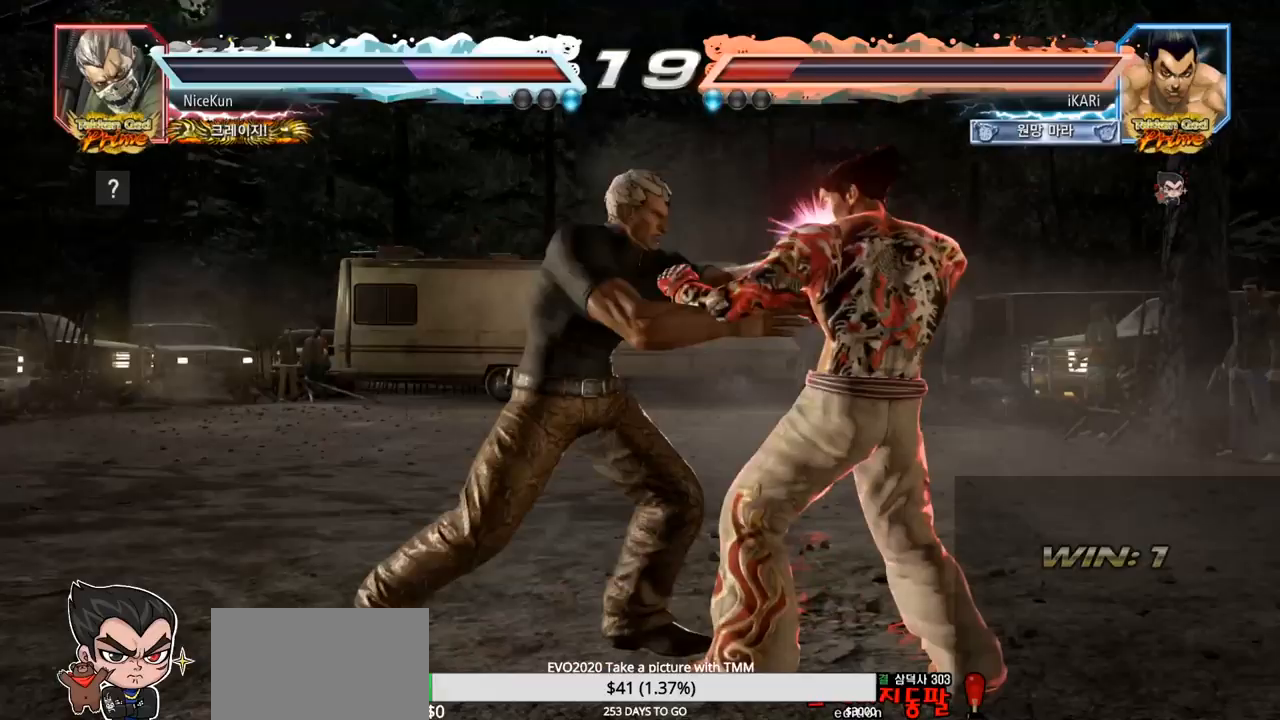
{"buttons": [], "left_stick": "center", "events": [[200, "TRIANGLE", "down"], [217, "SQUARE", "down"], [217, "left_stick", "center"], [267, "SQUARE", "up"], [267, "TRIANGLE", "up"]]}
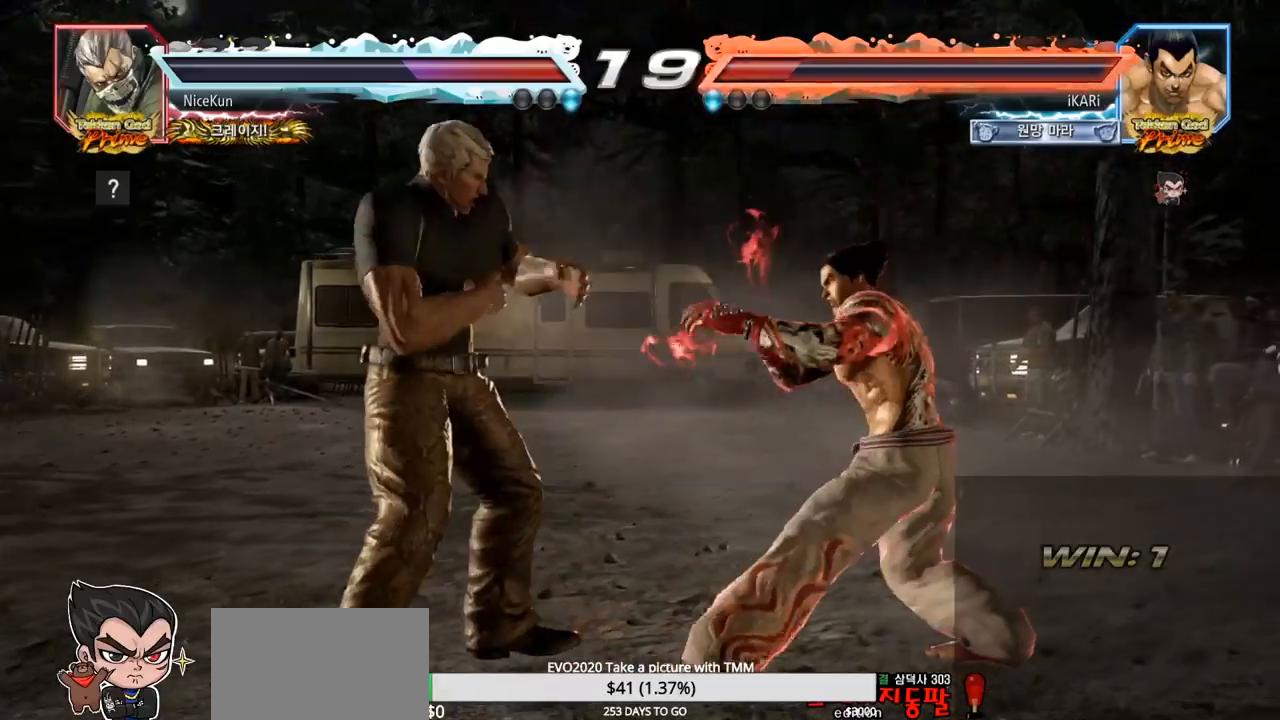
{"buttons": [], "left_stick": "center", "events": [[133, "left_stick", "right"], [183, "left_stick", "center"], [267, "left_stick", "right"], [333, "left_stick", "center"]]}
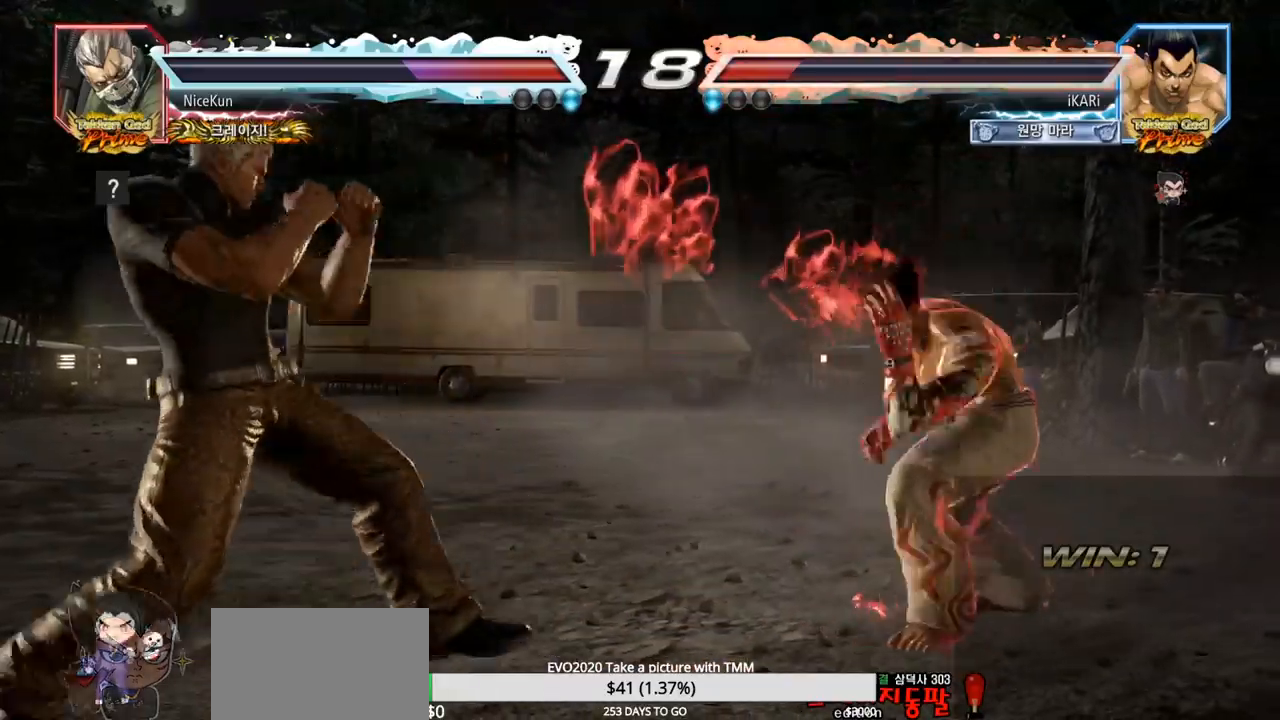
{"buttons": [], "left_stick": "center", "events": [[100, "left_stick", "left"], [183, "left_stick", "down-left"], [267, "left_stick", "center"]]}